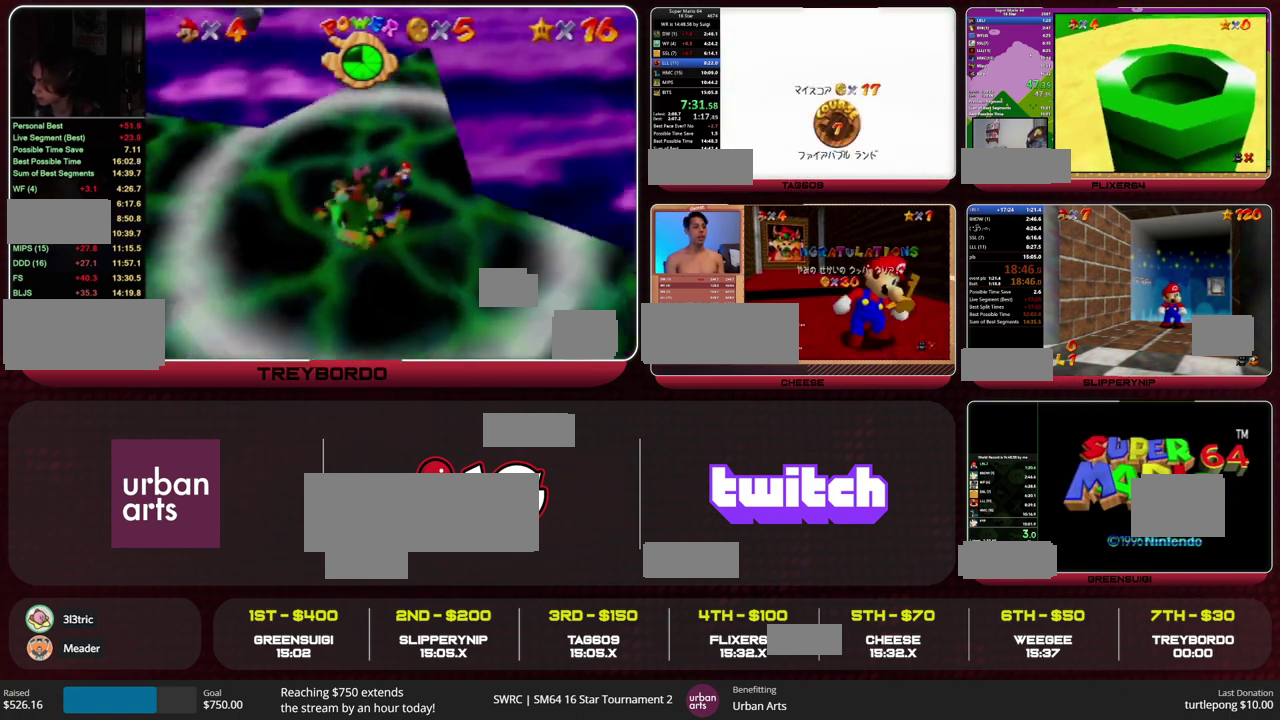
Gameplay with a controller (Nintendo layout); each line is a JSON object with the inputs held at the frame after it. "events" lists button and stick changes between this image and that frame as [ms after this image, input, new state], when the widget could be followed in between. This overlay highlights the sticks when they move; stick clicks (L3) are not distinguishable. Not read: L3 R3.
{"buttons": [], "left_stick": "center"}
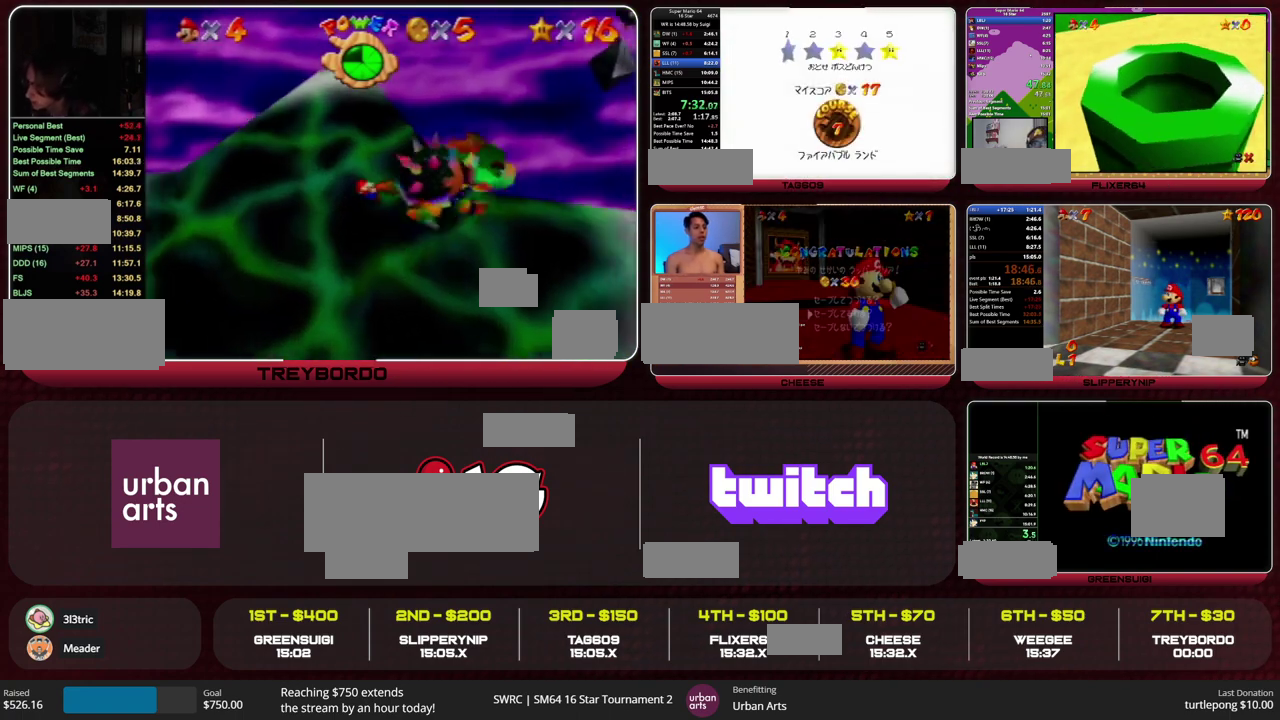
{"buttons": [], "left_stick": "center", "events": []}
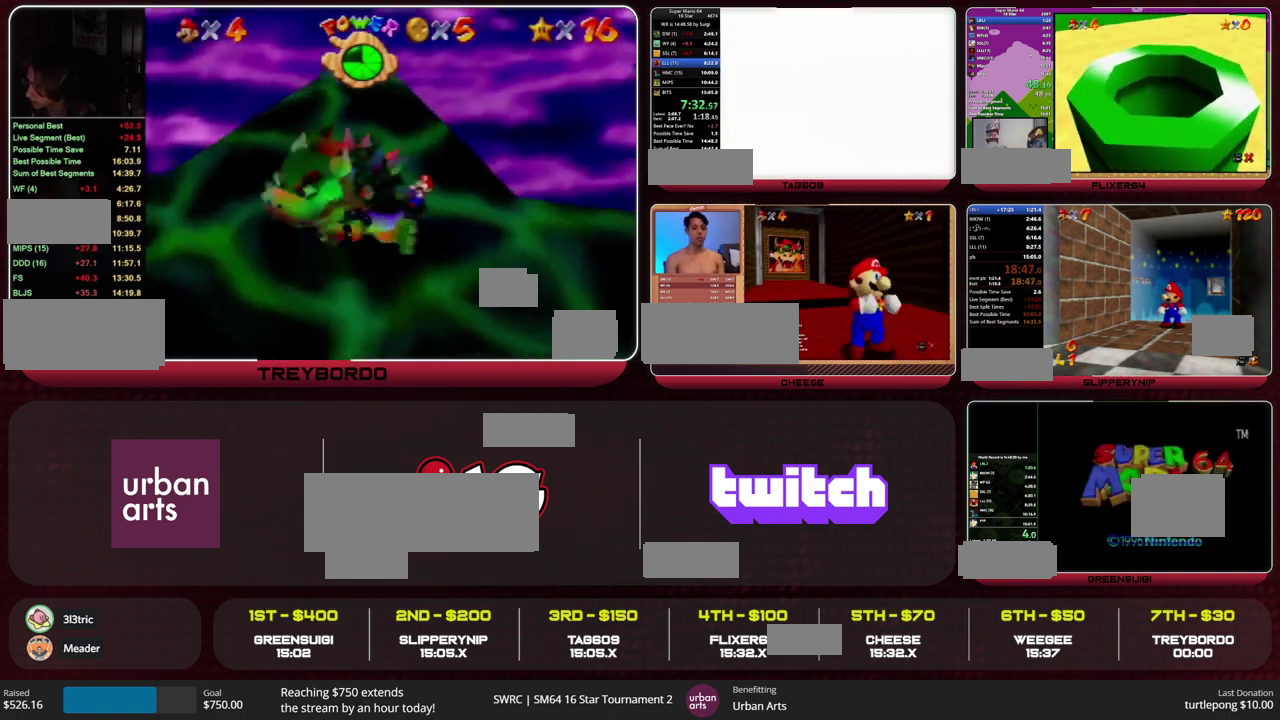
{"buttons": ["C_LEFT"], "left_stick": "center", "events": [[500, "C_LEFT", "down"]]}
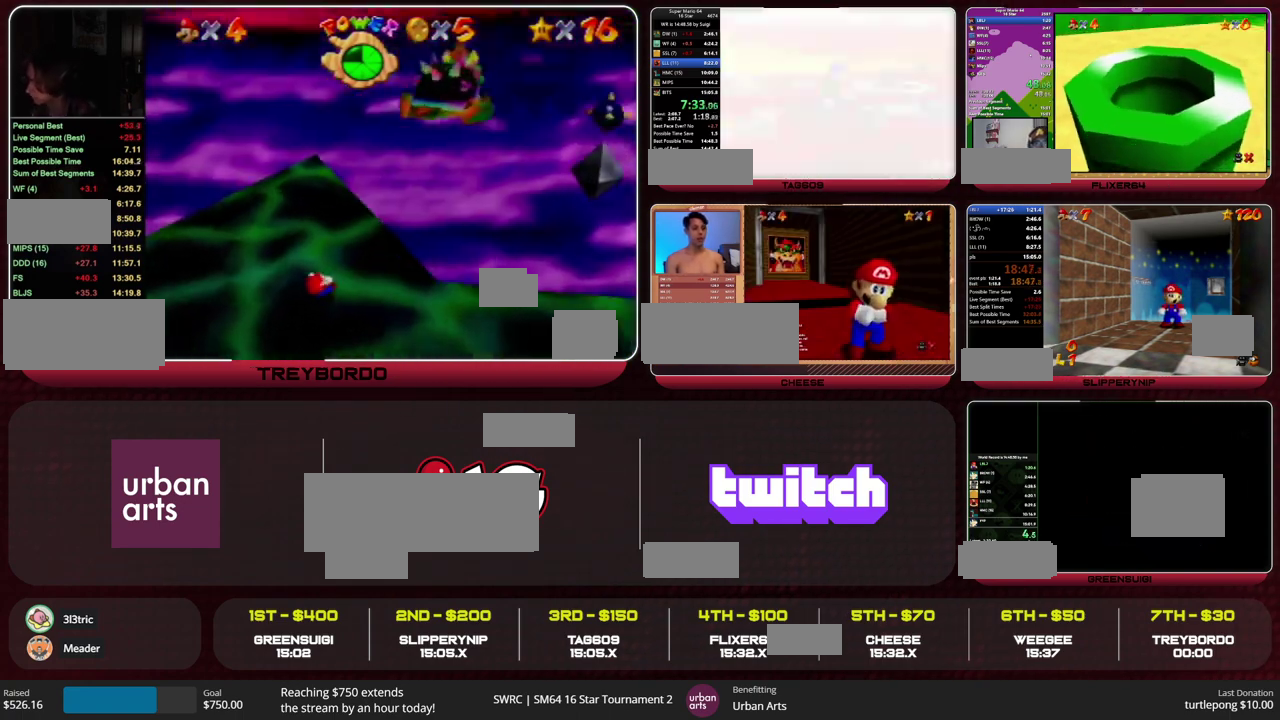
{"buttons": ["R1", "C_DOWN"], "left_stick": "center", "events": [[100, "C_LEFT", "up"], [167, "R1", "down"], [500, "C_DOWN", "down"]]}
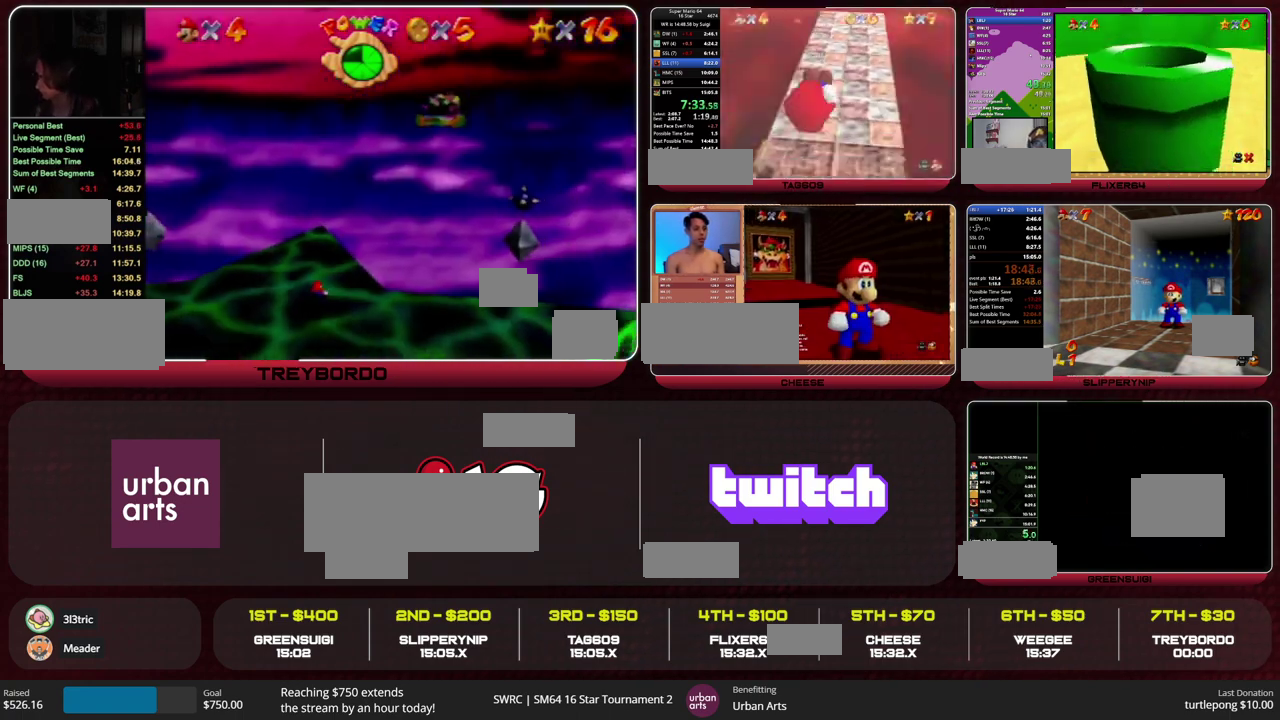
{"buttons": ["A"], "left_stick": "up"}
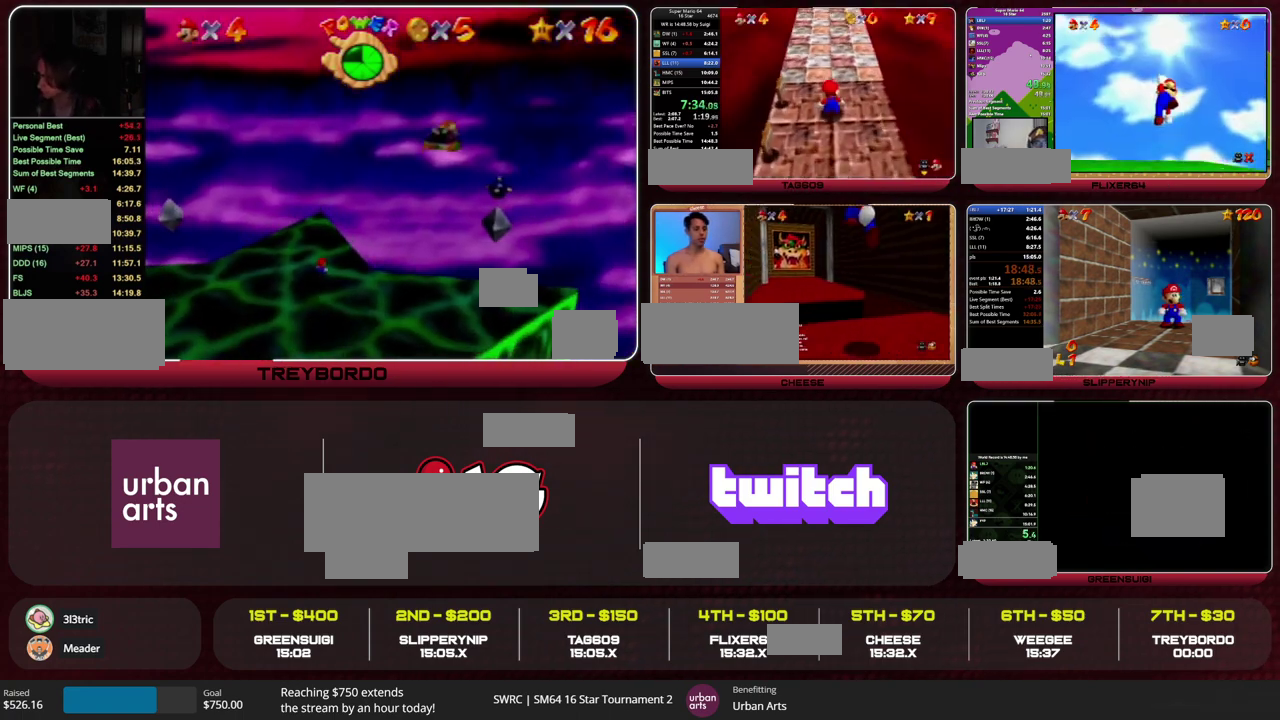
{"buttons": [], "left_stick": "up"}
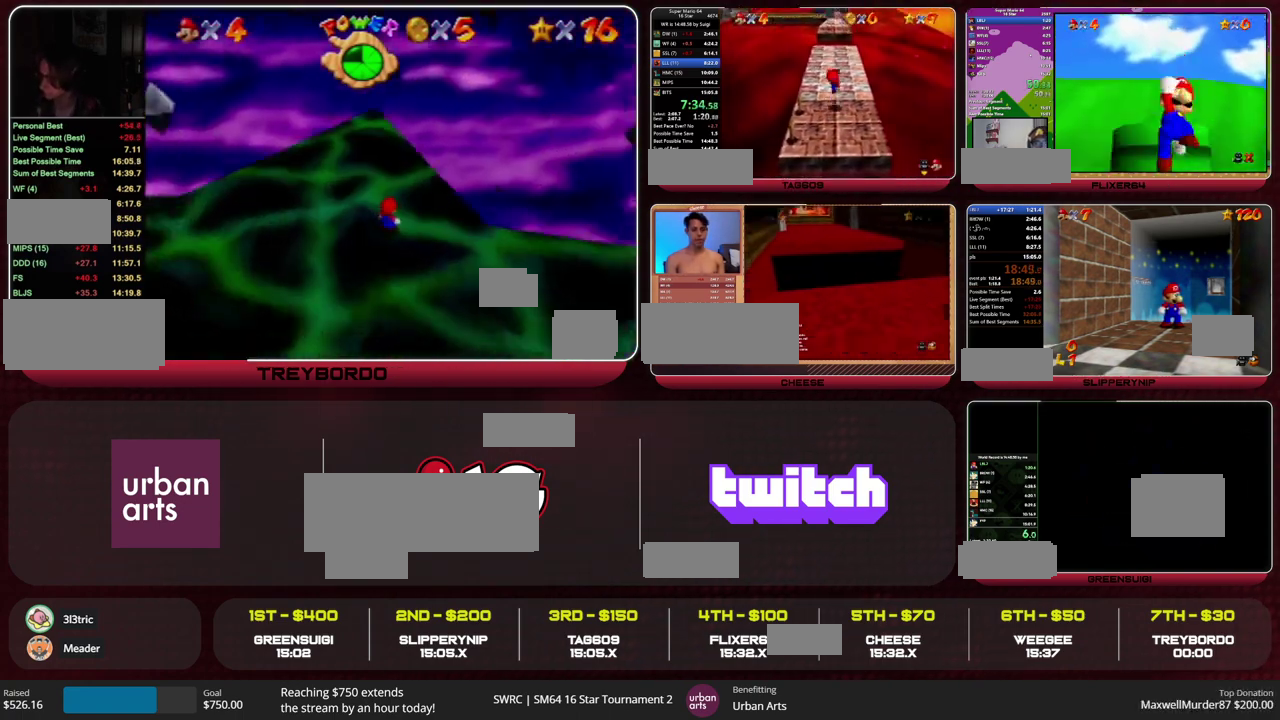
{"buttons": ["A"], "left_stick": "up"}
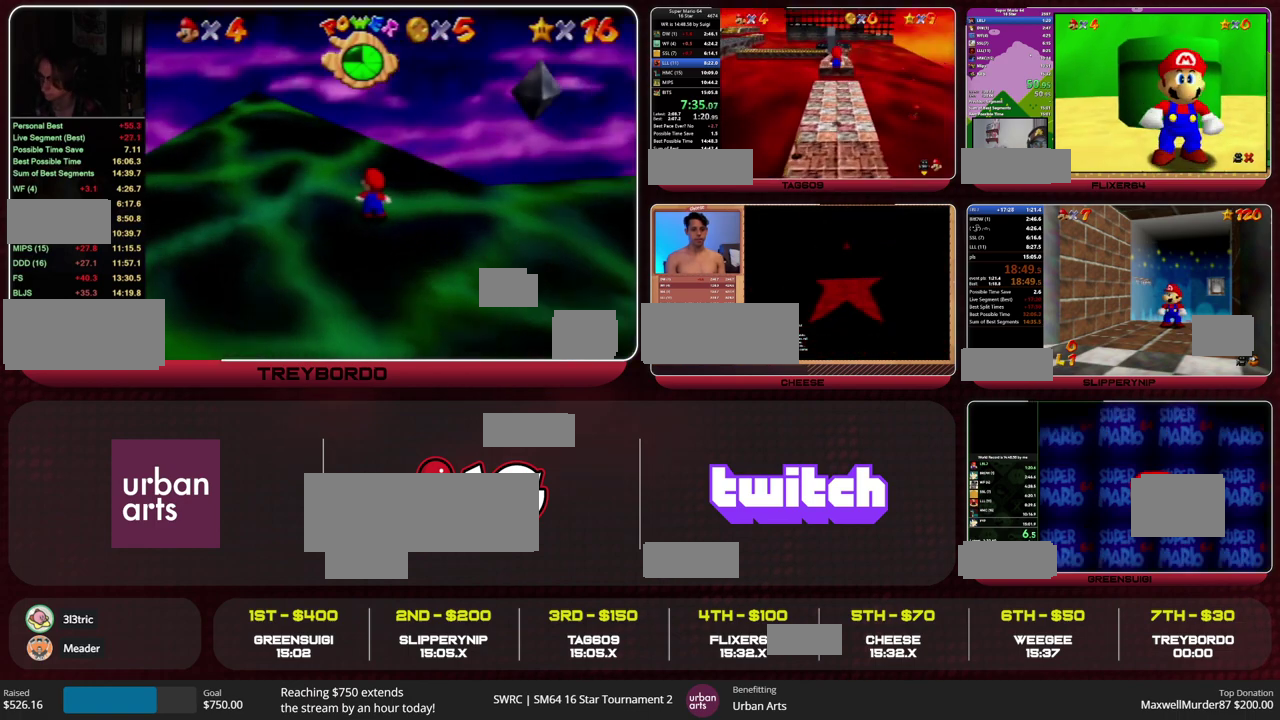
{"buttons": [], "left_stick": "up"}
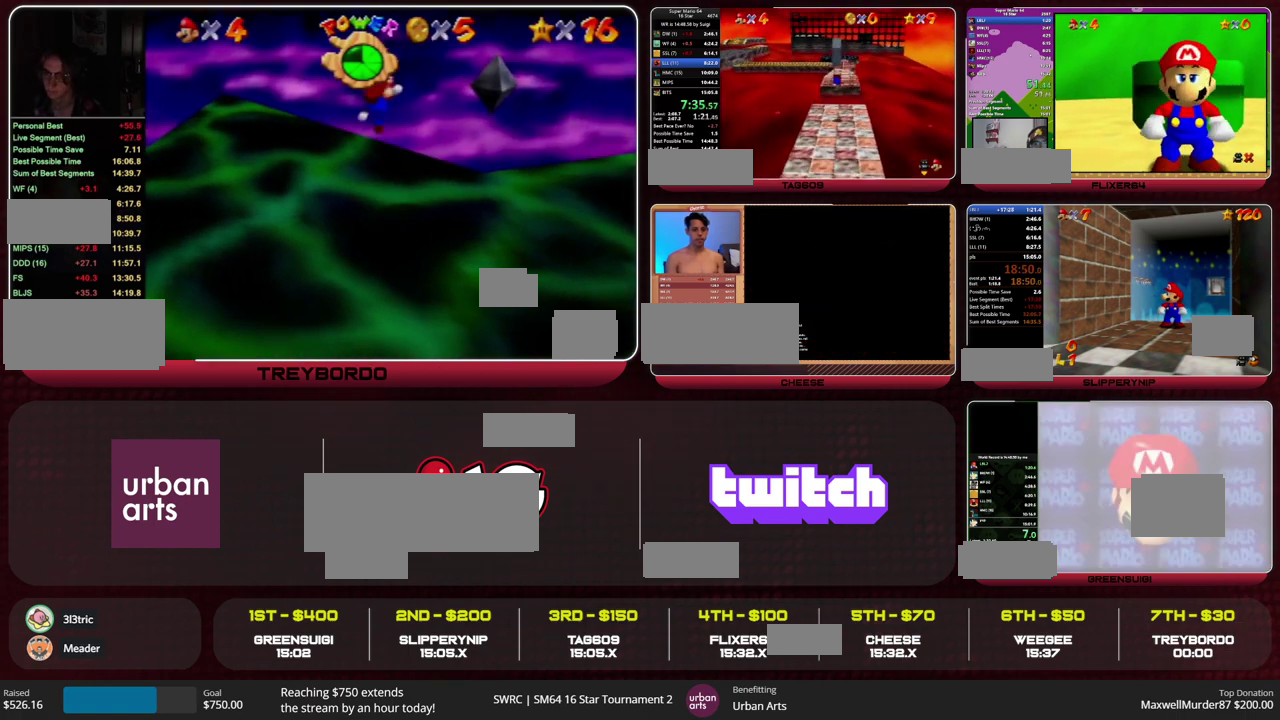
{"buttons": [], "left_stick": "up", "events": [[367, "C_RIGHT", "down"], [433, "C_RIGHT", "up"]]}
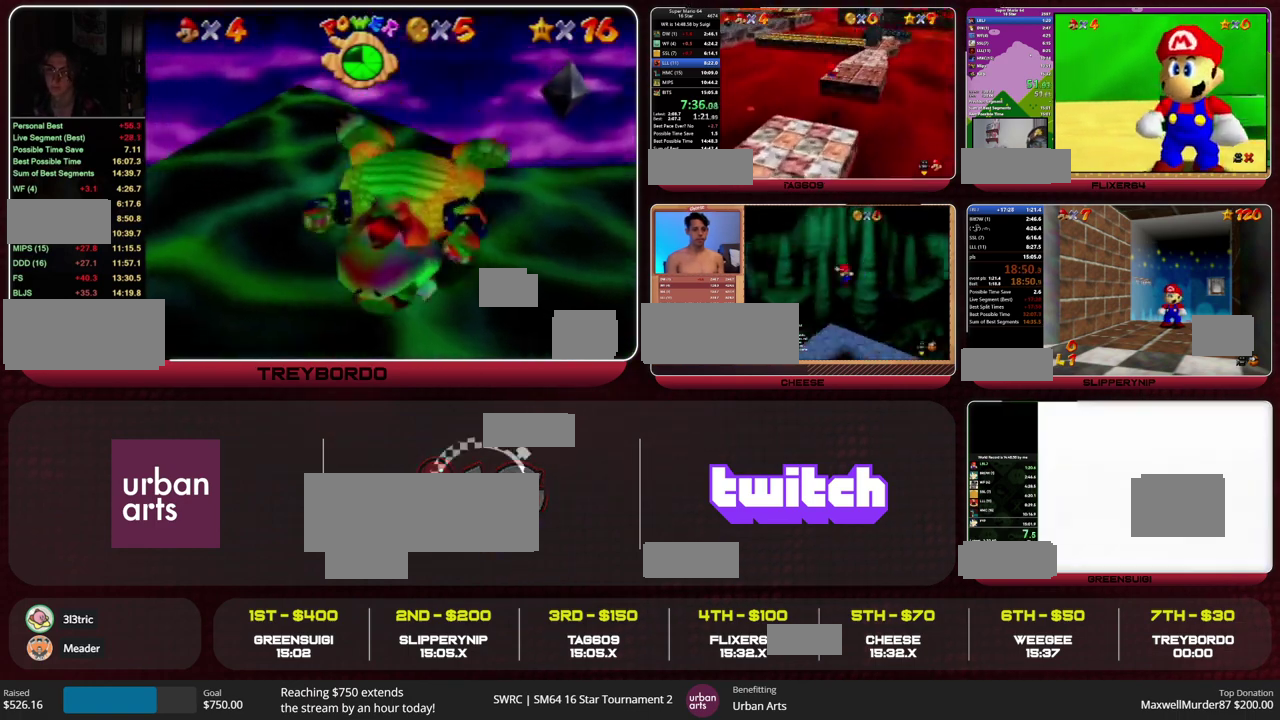
{"buttons": ["Z"], "left_stick": "up", "events": [[367, "Z", "down"]]}